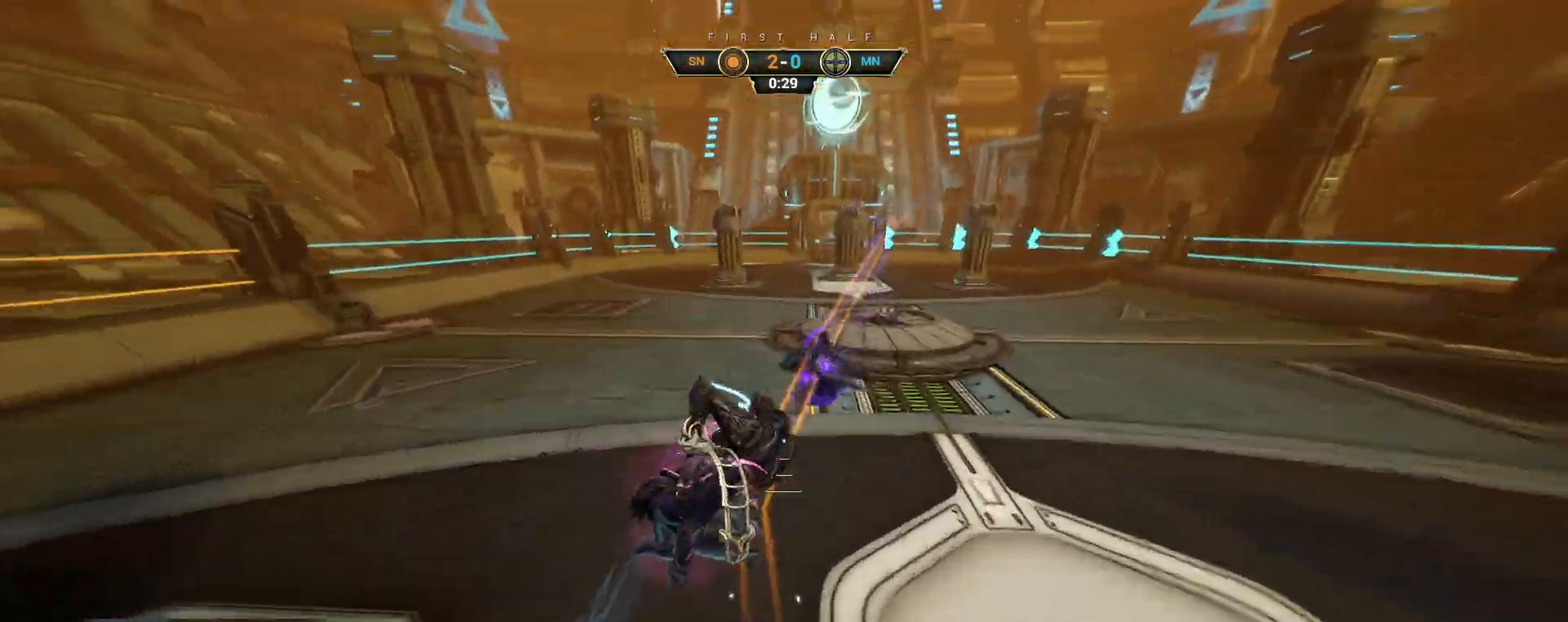
Gameplay with keyboard and mouse; each line is a JSON object with the keys and mouse buttons held at the frame after it. "events" lists presses ("down") and releases ("up") of "a", "ctrl", "d", "e", "q", "s", "shift", "space", "w", "mouse_left", "mouse_wheel", "mouse_right", "mouse_mb4" and "mouse_mb5" between this image and that frame as [ms after this image, input, new state], when the widget could be followed in between. "mouse_left", "mouse_wheel", "mouse_right", "mouse_mb4", "mouse_mb5" = the "left", "wheel", "right", "mb4", "mb5" buttons of the "mouse" list. No other keys are recorded. "wheel" means that the mouse wheel is clicked or scrolled. Not read: mouse_move.
{"keys": ["w"], "mouse": [], "events": [[33, "a", "down"], [283, "a", "up"]]}
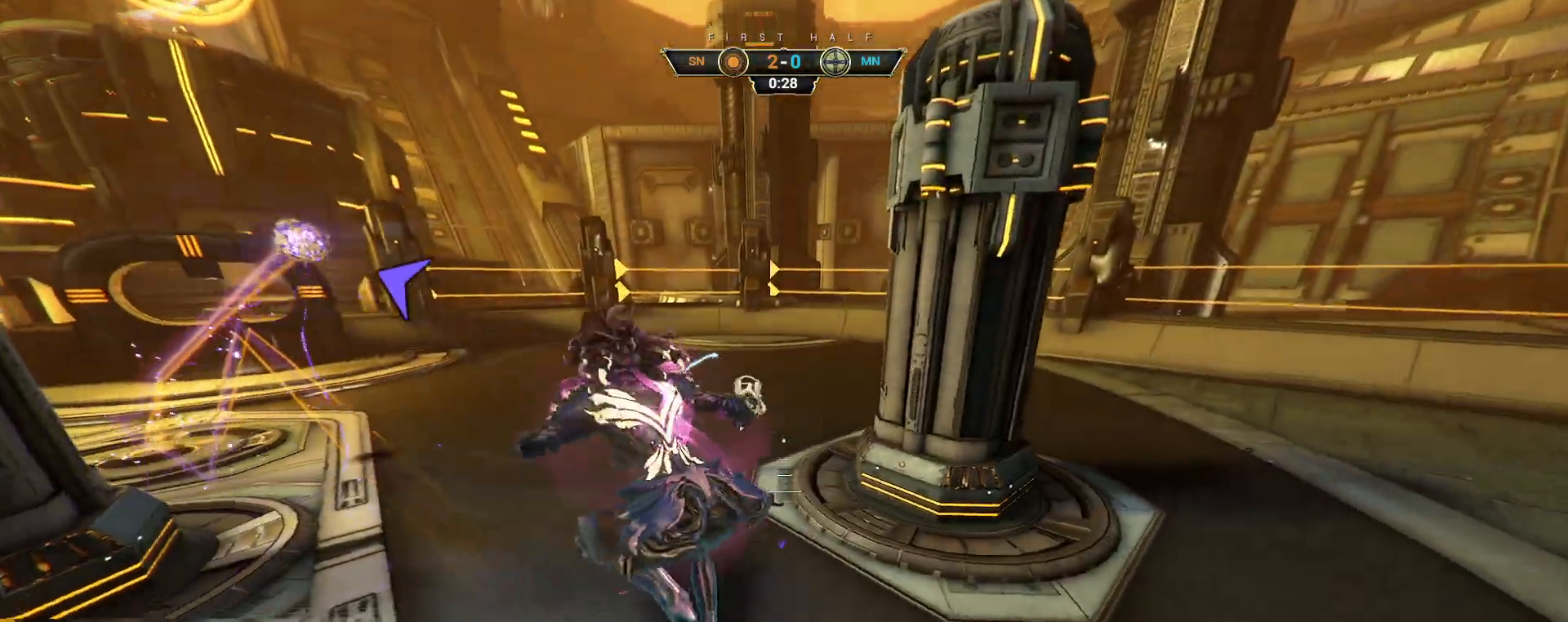
{"keys": ["w"], "mouse": [], "events": [[183, "ctrl", "down"], [300, "space", "down"], [333, "space", "up"], [367, "ctrl", "up"], [417, "space", "down"], [500, "space", "up"]]}
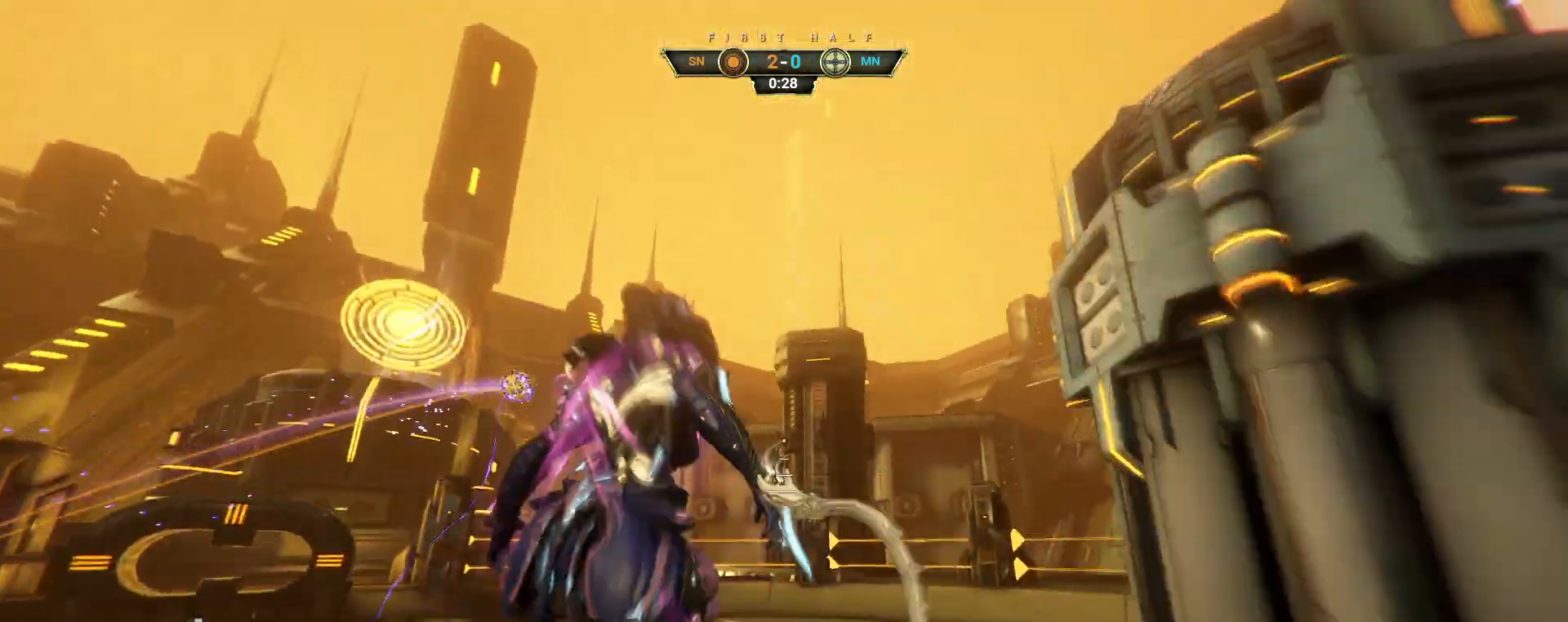
{"keys": ["a", "w"], "mouse": ["right"], "events": [[183, "a", "down"], [417, "mouse_right", "down"]]}
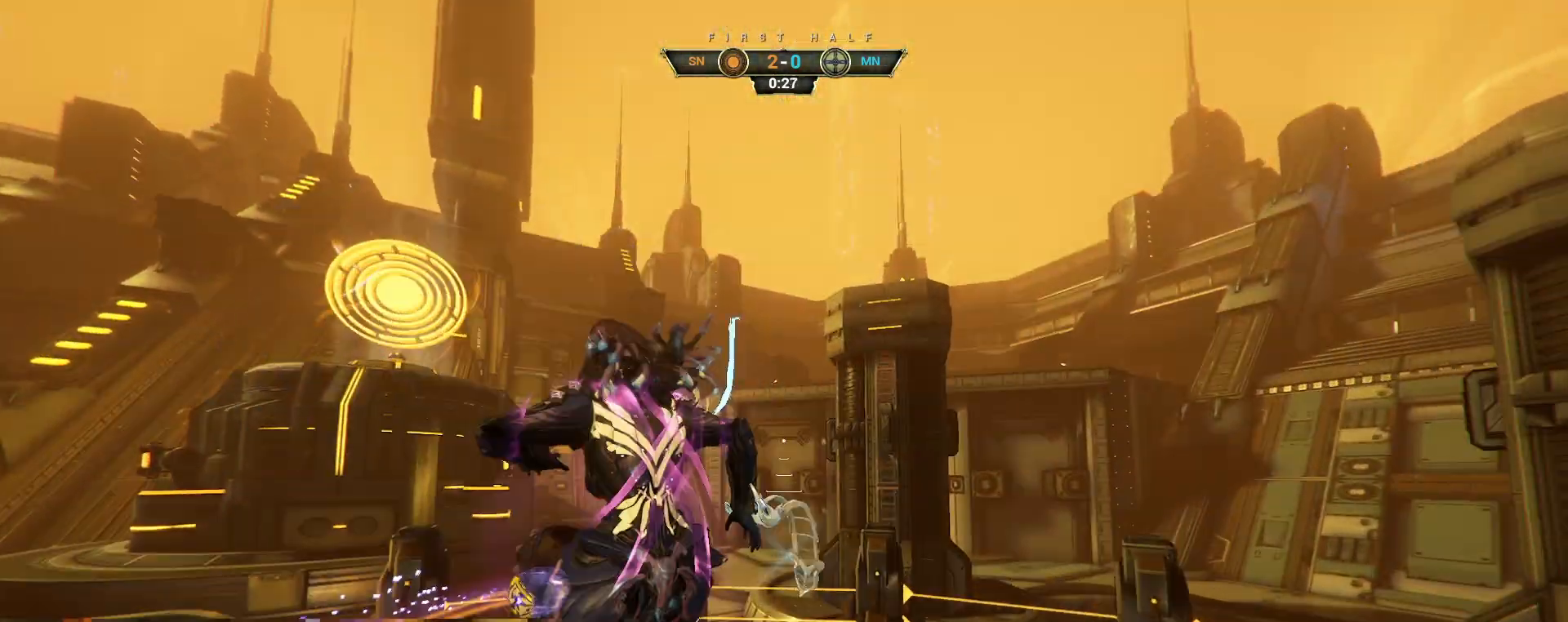
{"keys": ["a"], "mouse": [], "events": [[67, "mouse_right", "up"], [317, "w", "up"], [333, "e", "down"], [400, "e", "up"]]}
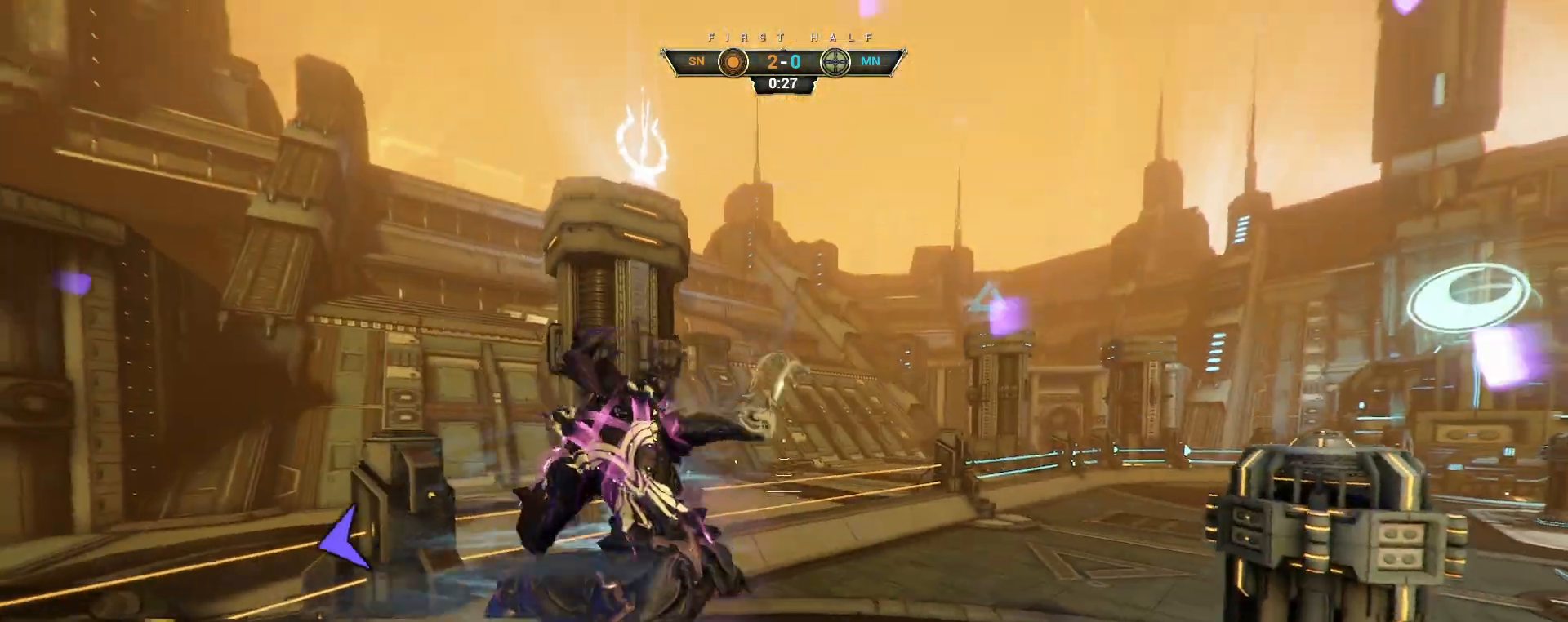
{"keys": ["w"], "mouse": [], "events": [[117, "d", "down"], [117, "s", "down"], [167, "a", "up"], [267, "s", "up"], [350, "w", "down"], [433, "d", "up"]]}
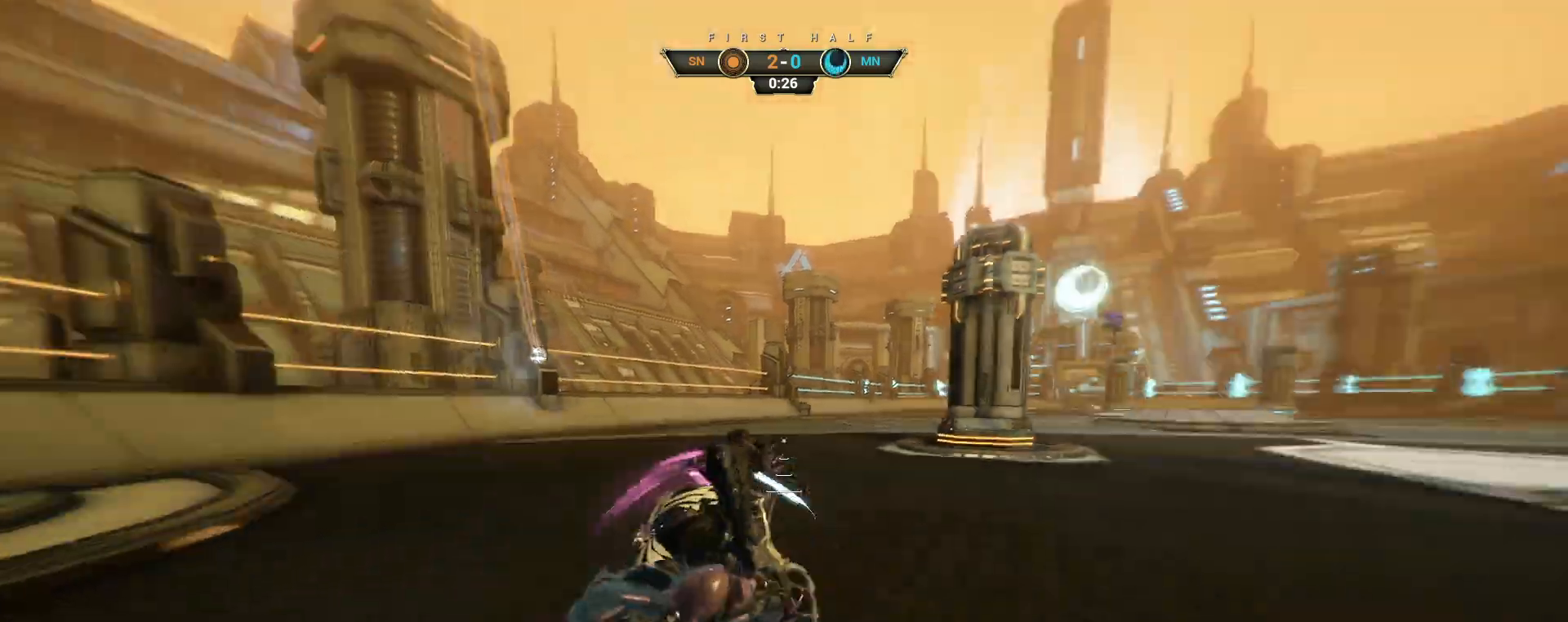
{"keys": ["w"], "mouse": [], "events": [[33, "ctrl", "down"], [50, "space", "down"], [100, "space", "up"], [117, "ctrl", "up"], [167, "shift", "down"], [167, "space", "down"], [233, "shift", "up"], [250, "mouse_right", "down"], [250, "space", "up"], [383, "mouse_right", "up"]]}
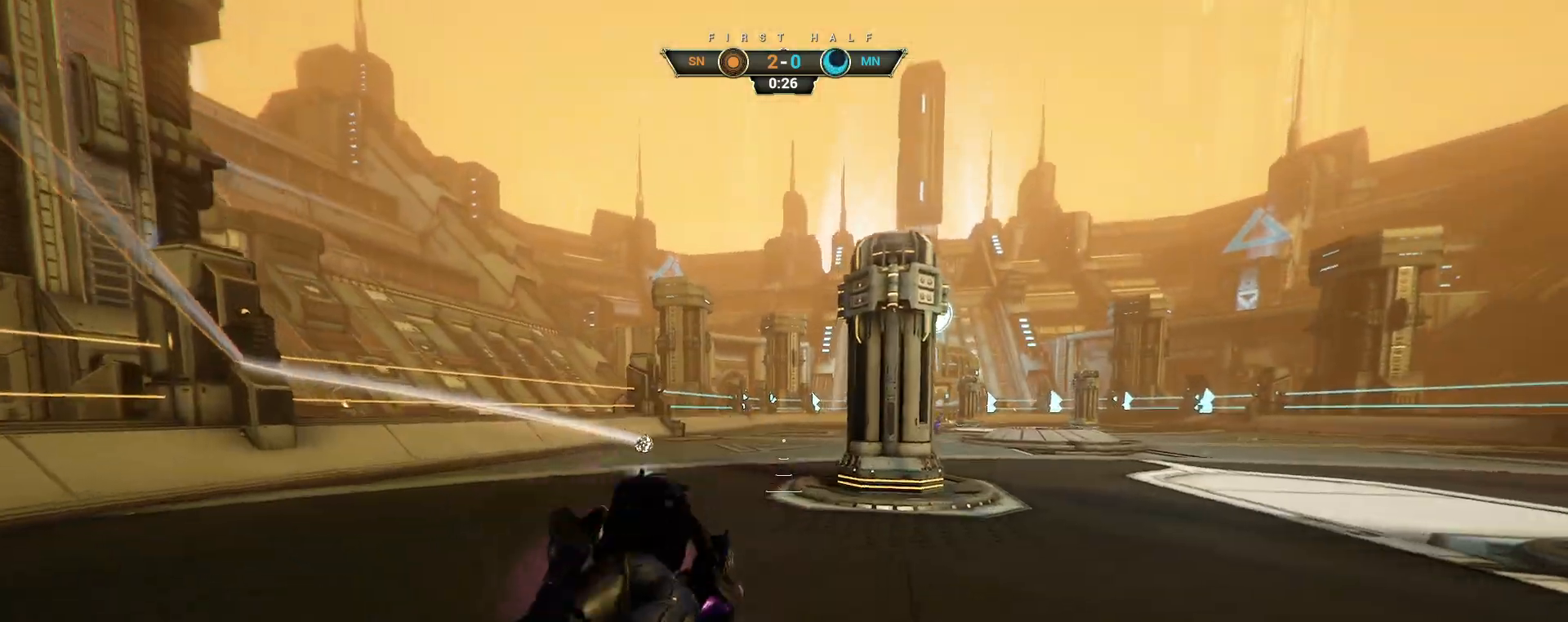
{"keys": ["w"], "mouse": [], "events": [[233, "w", "up"], [417, "w", "down"]]}
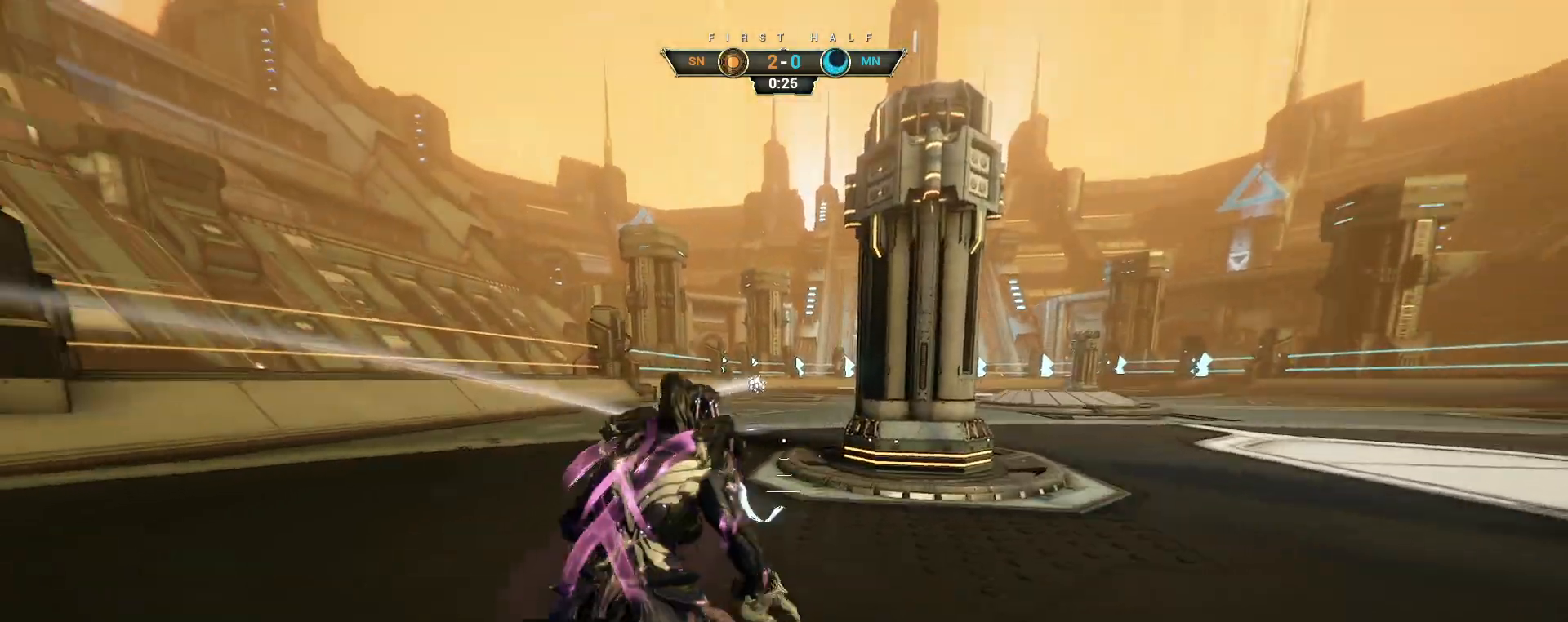
{"keys": ["d", "w"], "mouse": [], "events": [[33, "ctrl", "down"], [83, "space", "down"], [117, "space", "up"], [183, "ctrl", "up"], [233, "mouse_right", "down"], [283, "d", "down"], [333, "mouse_right", "up"]]}
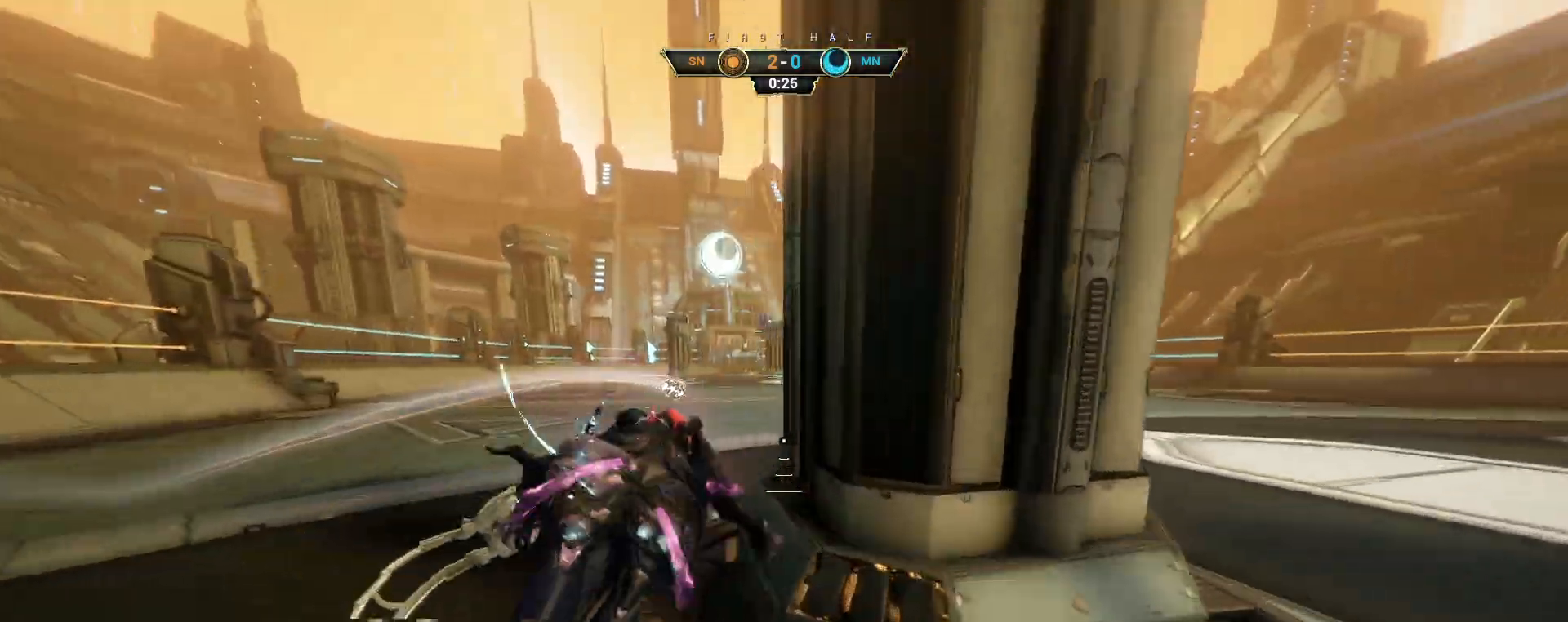
{"keys": ["w"], "mouse": [], "events": [[400, "d", "up"]]}
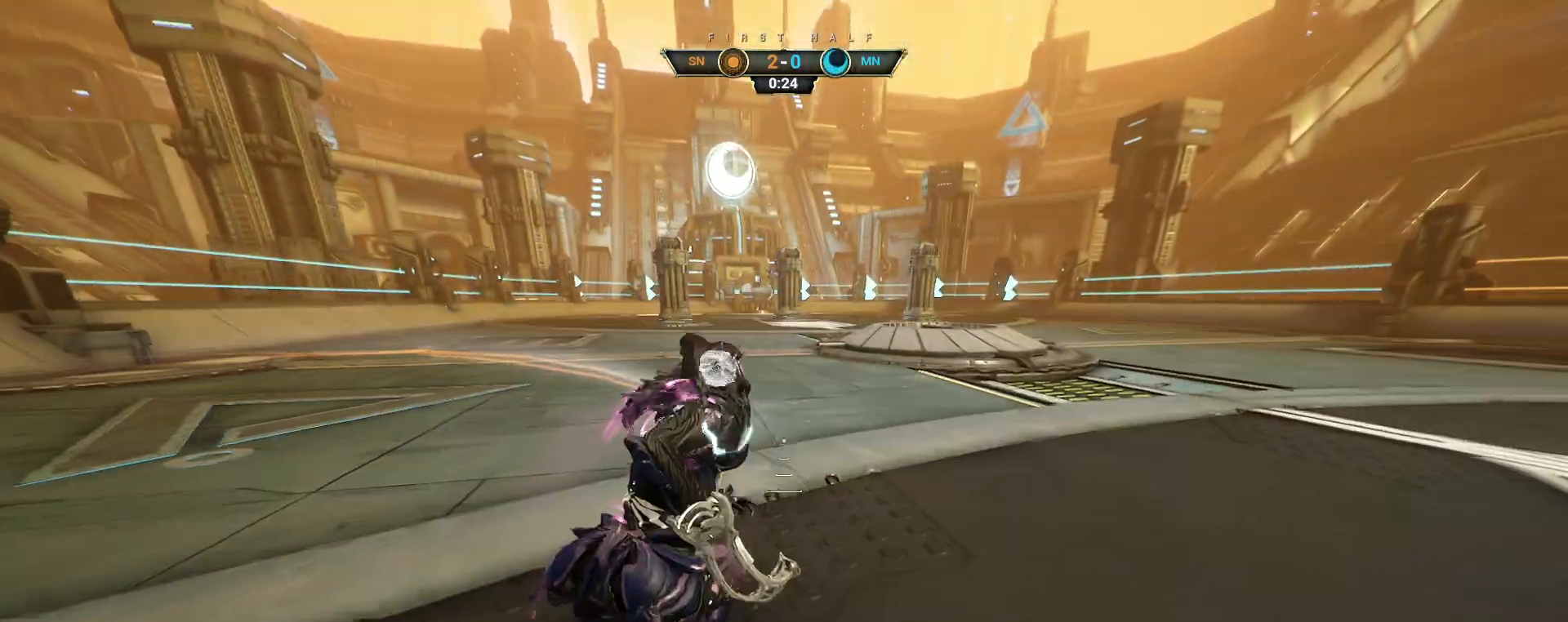
{"keys": ["ctrl", "w"], "mouse": [], "events": [[400, "ctrl", "down"], [450, "space", "down"], [500, "space", "up"]]}
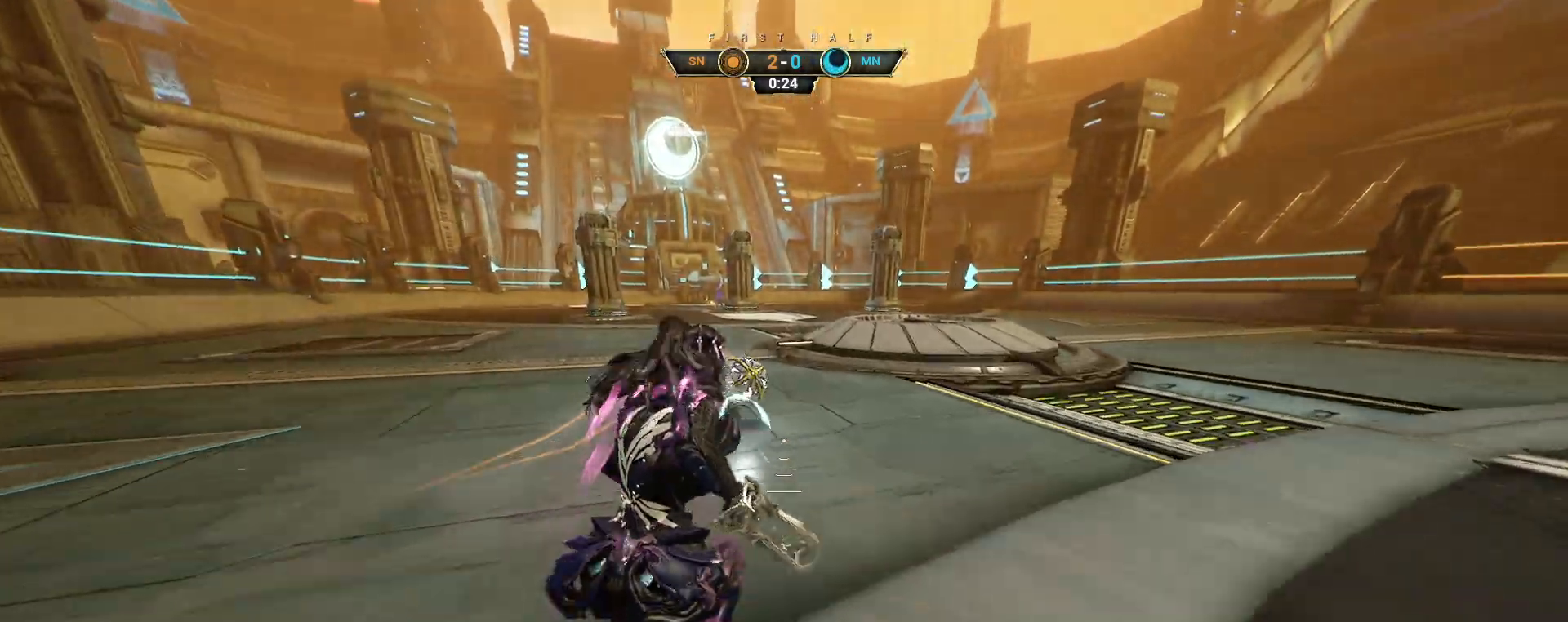
{"keys": ["w"], "mouse": ["right"], "events": [[17, "ctrl", "up"], [67, "mouse_right", "down"], [67, "shift", "down"], [83, "space", "down"], [117, "space", "up"], [133, "shift", "up"], [150, "mouse_right", "up"], [200, "mouse_right", "down"], [367, "ctrl", "down"], [483, "ctrl", "up"]]}
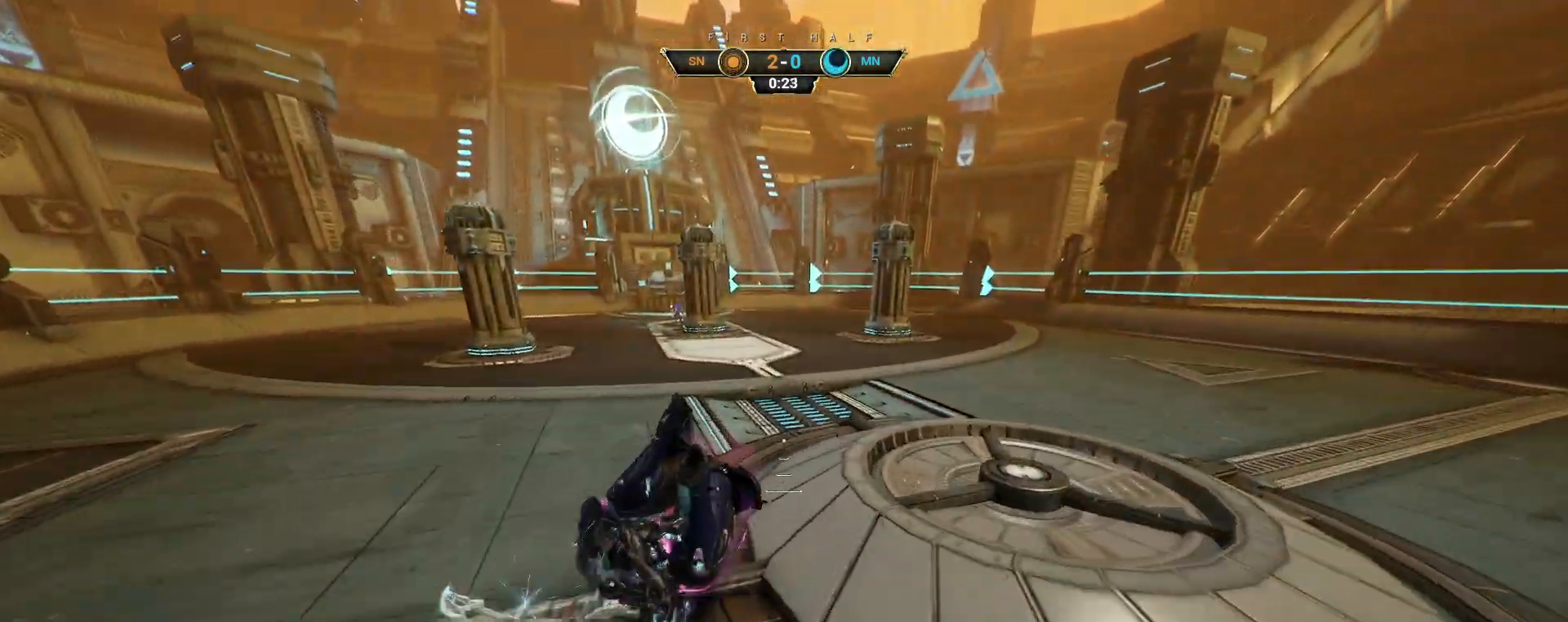
{"keys": ["w"], "mouse": [], "events": [[200, "mouse_right", "up"]]}
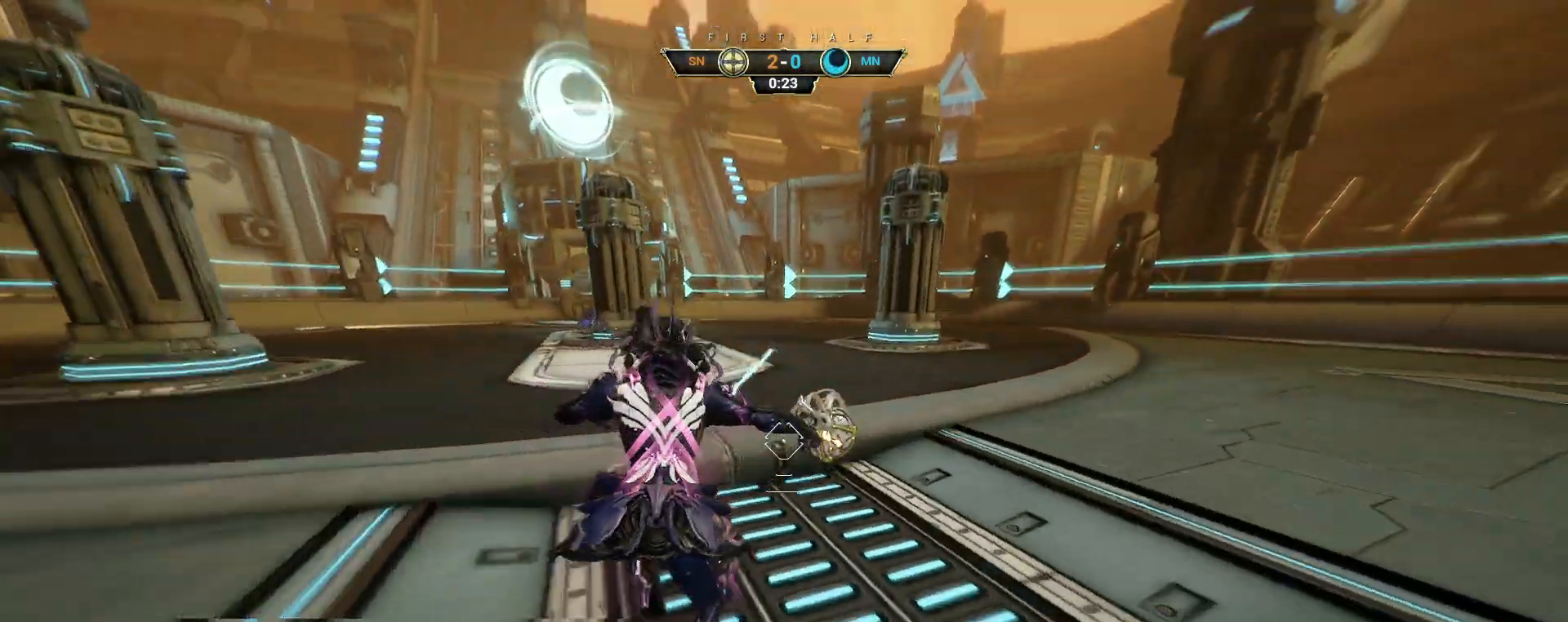
{"keys": ["w"], "mouse": [], "events": [[83, "space", "down"], [150, "mouse_left", "down"], [167, "space", "up"], [200, "w", "up"], [250, "mouse_left", "up"], [283, "s", "down"], [400, "w", "down"], [450, "s", "up"]]}
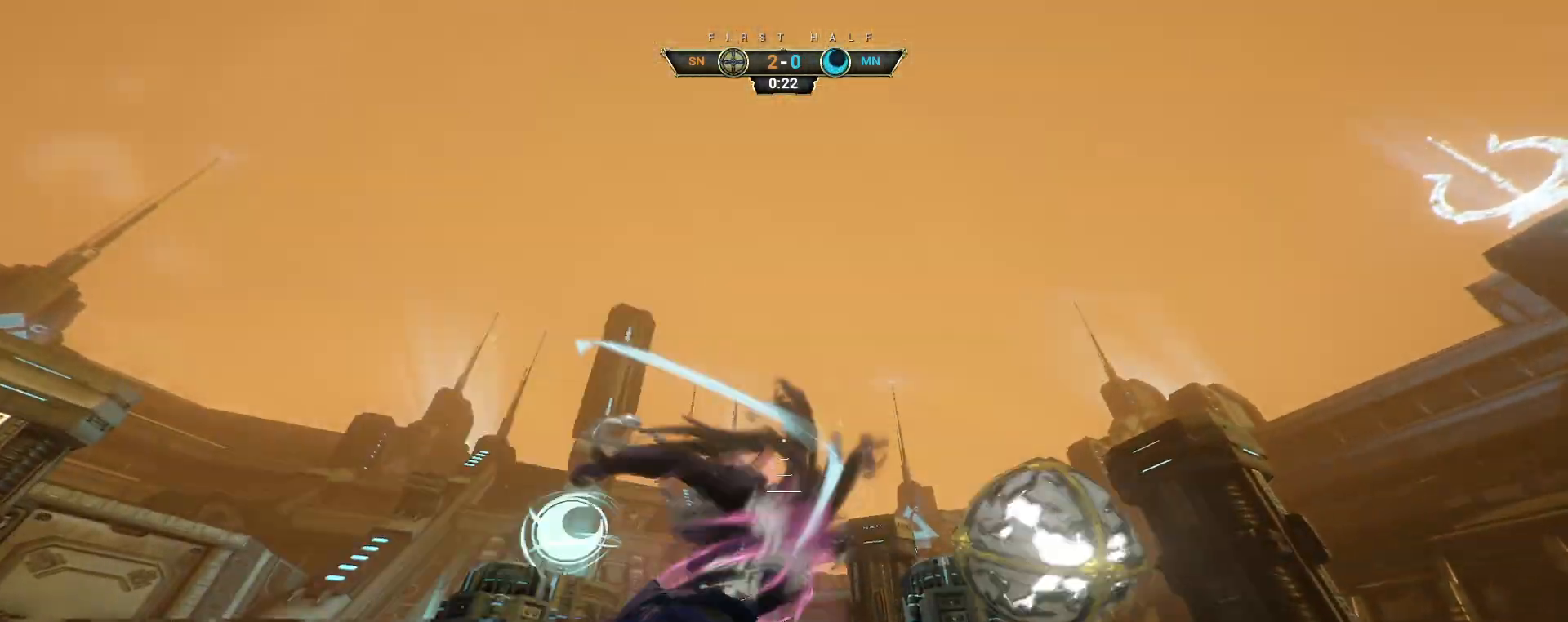
{"keys": ["d", "w"], "mouse": [], "events": [[50, "ctrl", "down"], [150, "space", "down"], [200, "space", "up"], [233, "ctrl", "up"], [267, "d", "down"]]}
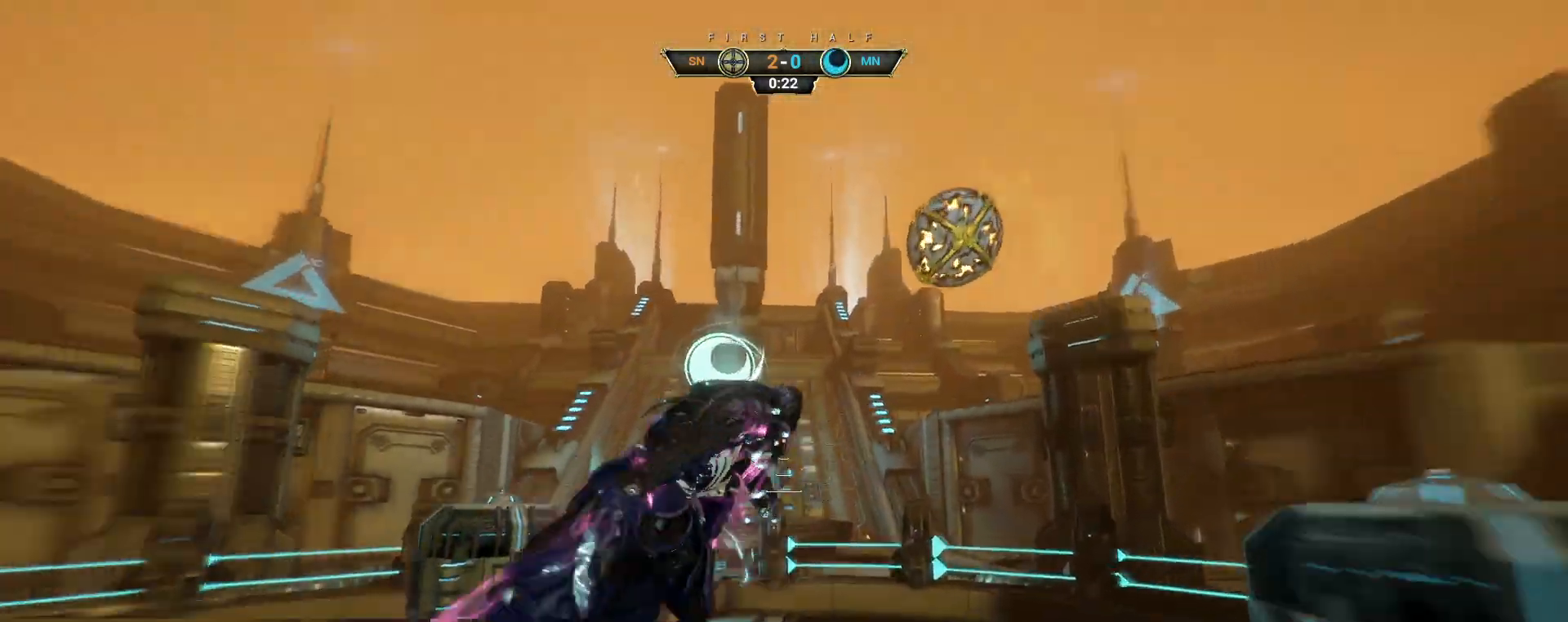
{"keys": ["d", "w"], "mouse": ["right"], "events": [[450, "mouse_right", "down"]]}
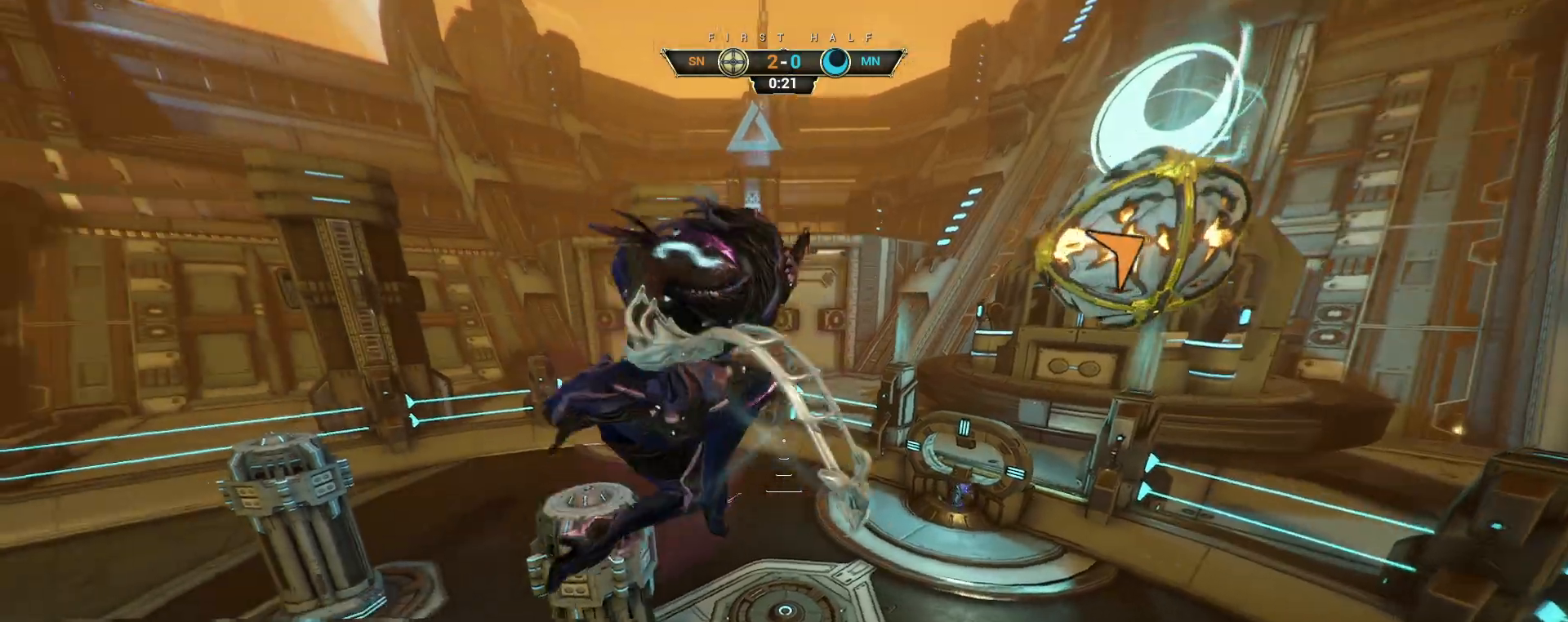
{"keys": ["d"], "mouse": [], "events": [[233, "mouse_left", "down"], [267, "mouse_right", "up"], [383, "mouse_left", "up"], [450, "w", "up"]]}
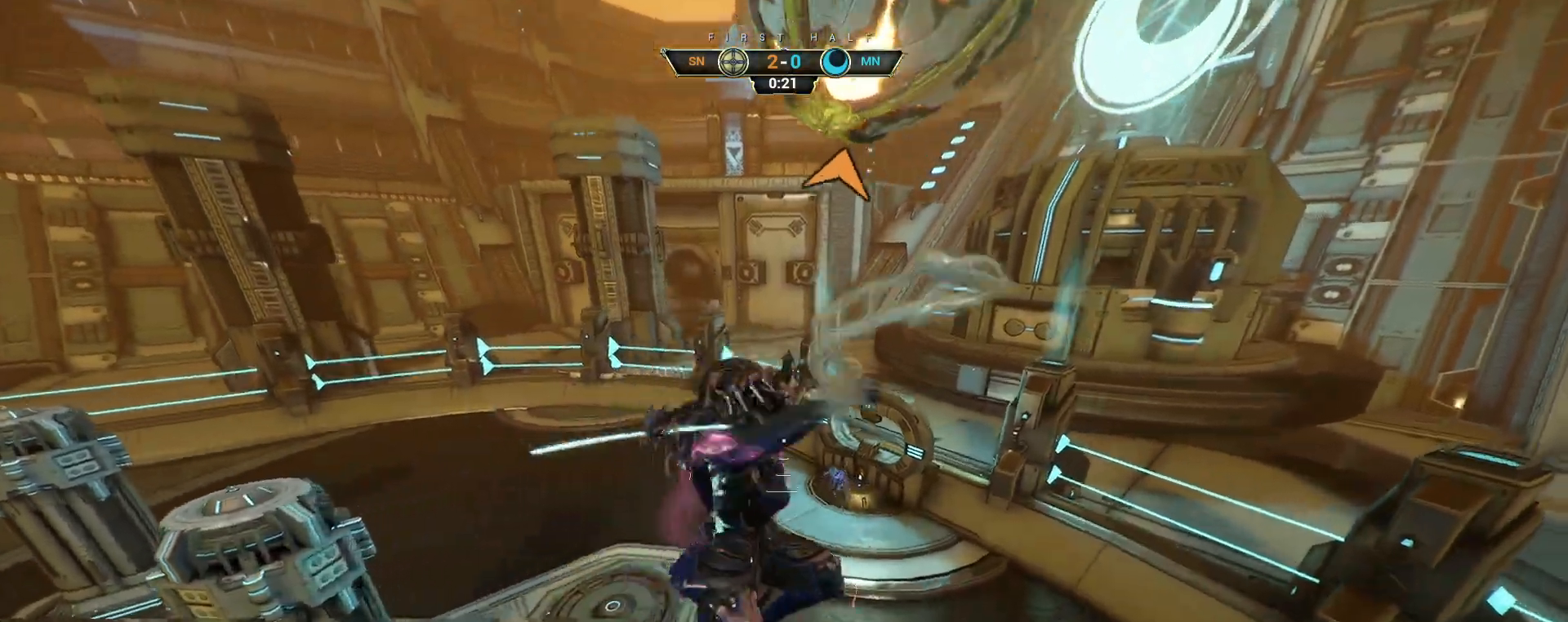
{"keys": ["a", "w"], "mouse": [], "events": [[317, "mouse_right", "down"], [433, "a", "down"], [433, "w", "down"], [450, "d", "up"], [500, "mouse_right", "up"]]}
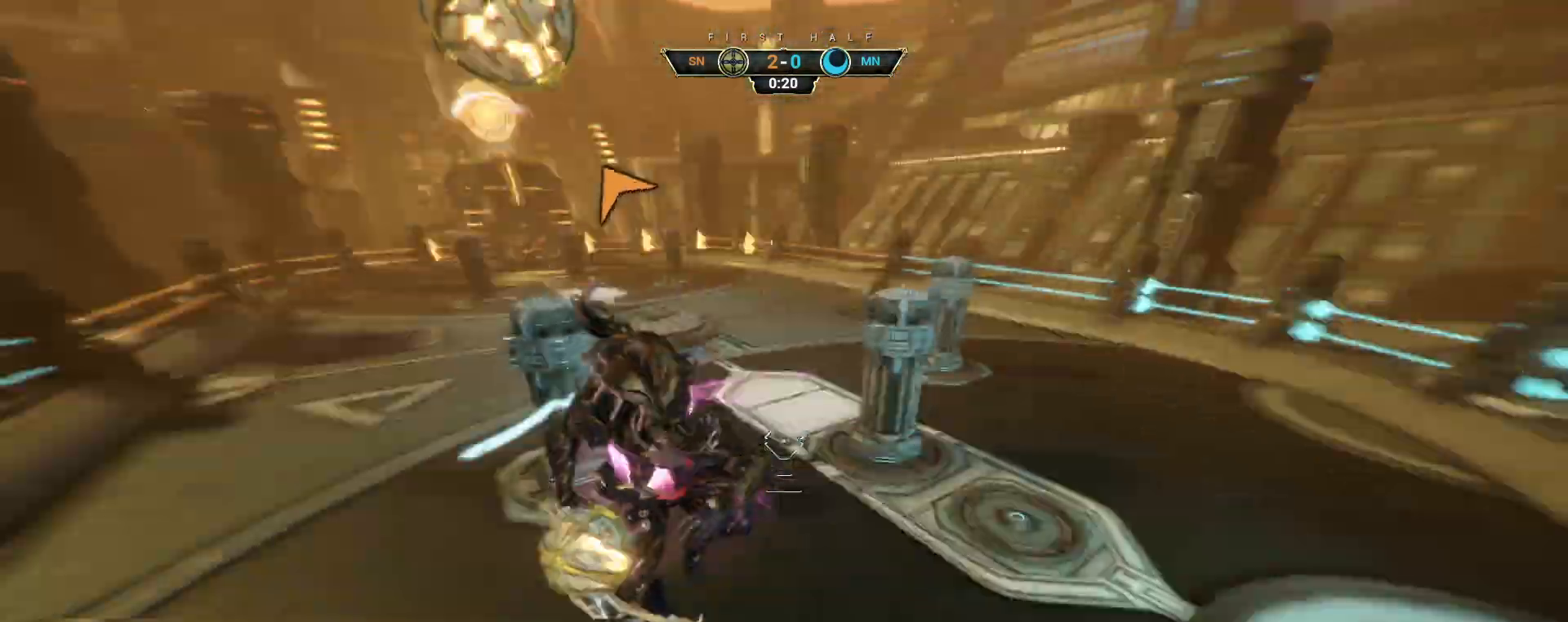
{"keys": ["ctrl", "w"], "mouse": [], "events": [[33, "mouse_left", "down"], [83, "a", "up"], [117, "mouse_left", "up"], [433, "ctrl", "down"]]}
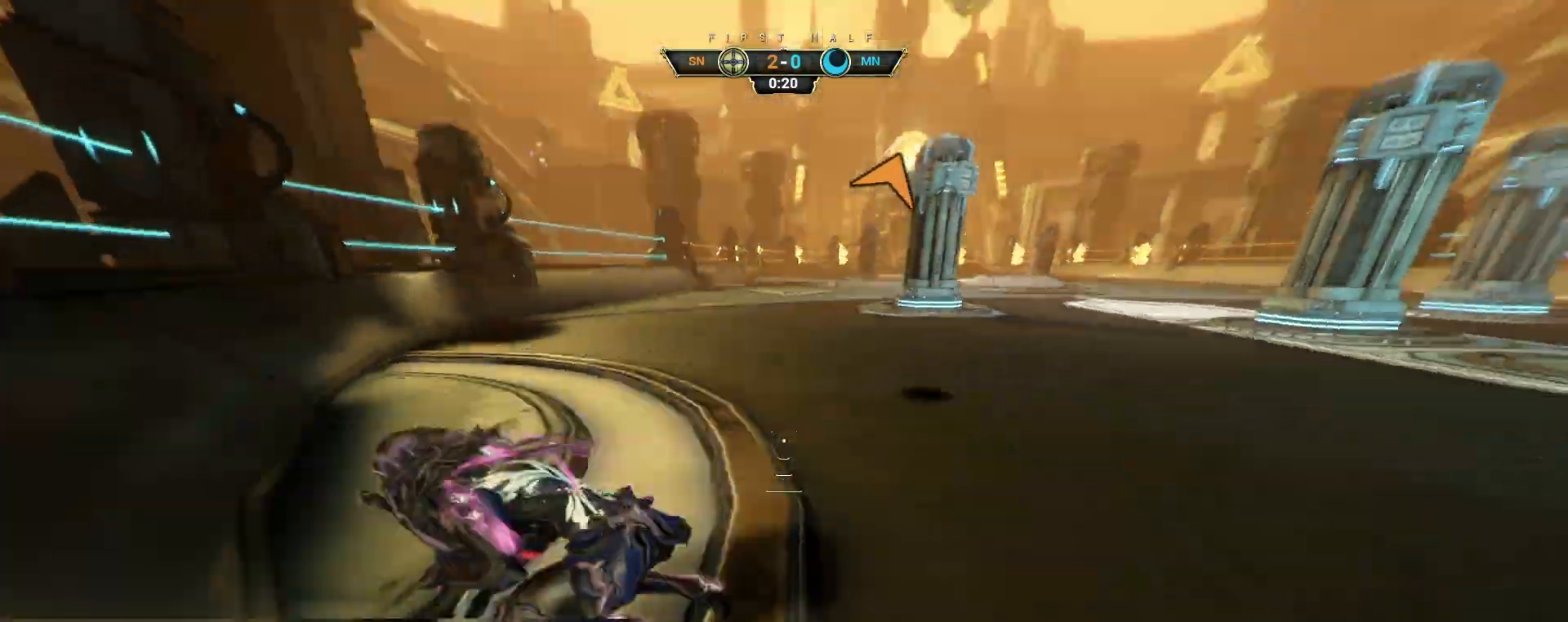
{"keys": ["a", "w"], "mouse": ["right"], "events": [[67, "space", "down"], [117, "space", "up"], [133, "ctrl", "up"], [183, "shift", "down"], [200, "space", "down"], [250, "space", "up"], [267, "shift", "up"], [467, "a", "down"], [467, "mouse_right", "down"]]}
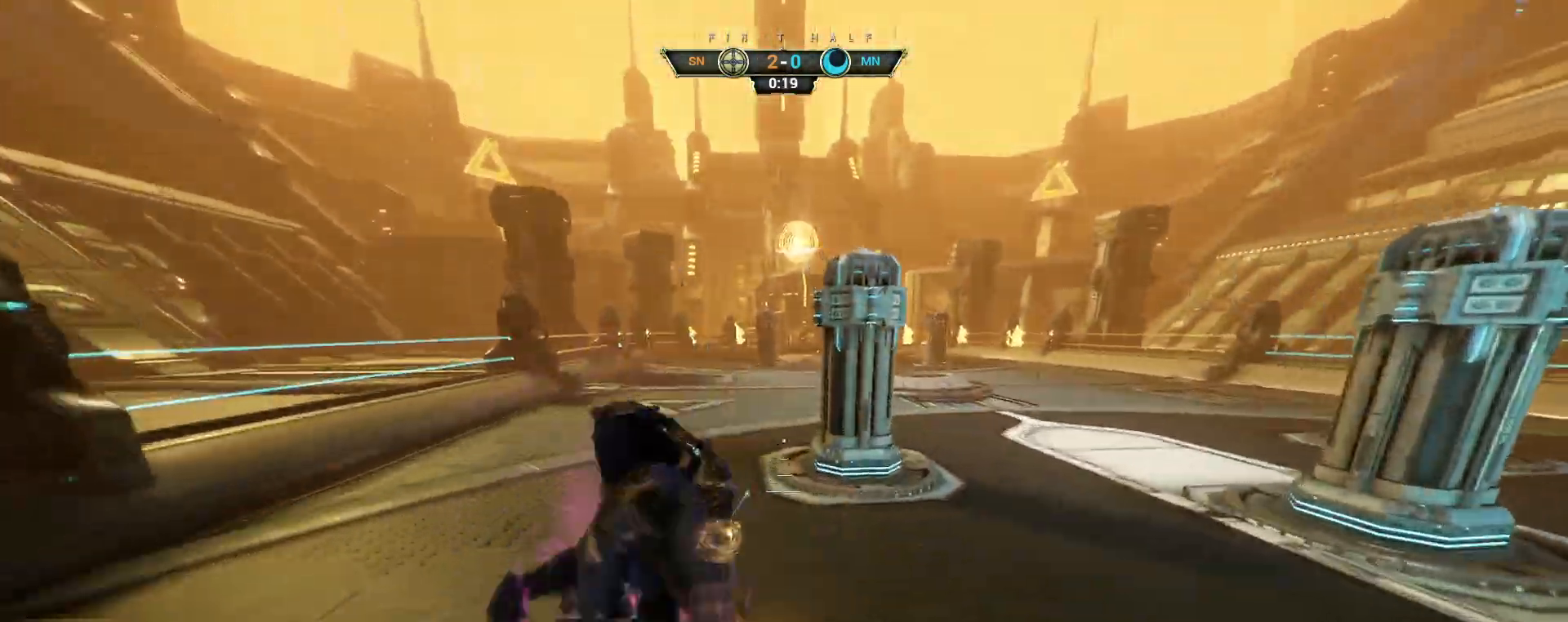
{"keys": ["d", "s"], "mouse": [], "events": [[83, "mouse_right", "up"], [100, "ctrl", "down"], [133, "w", "up"], [250, "ctrl", "up"], [333, "s", "down"], [367, "a", "up"], [400, "d", "down"]]}
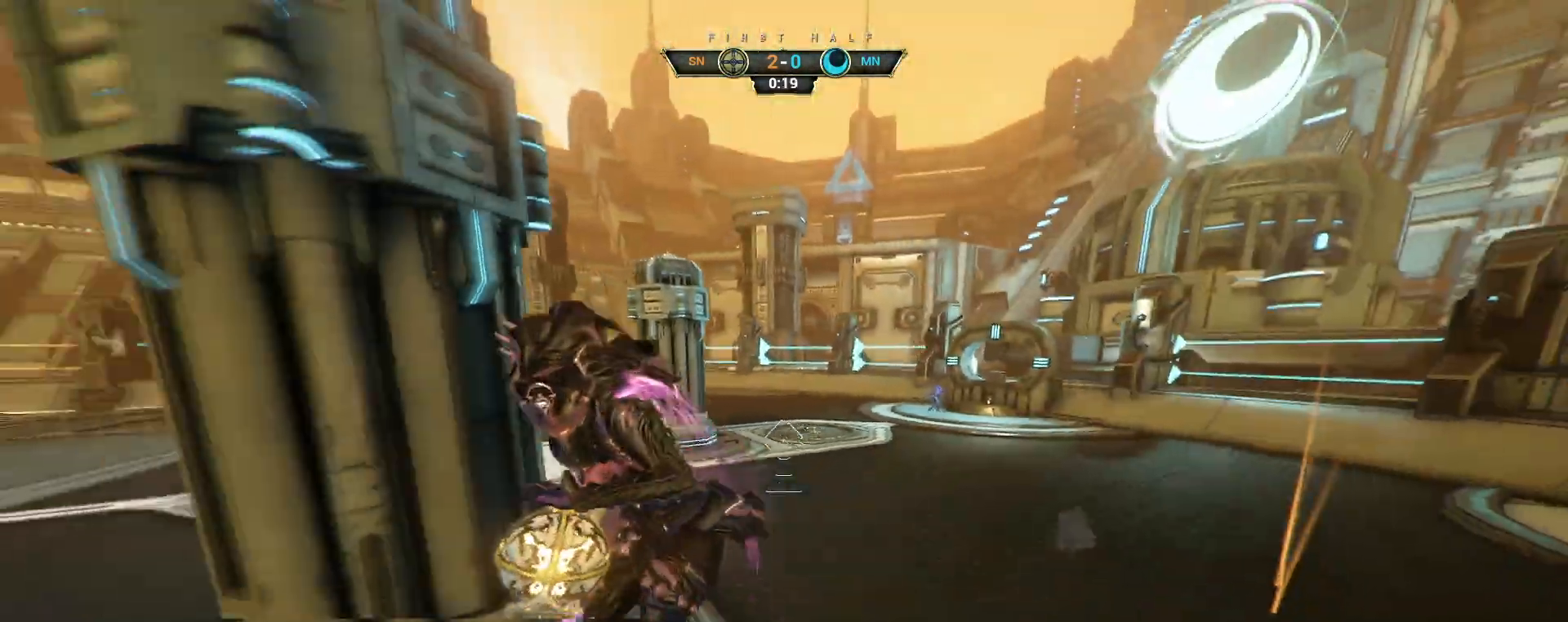
{"keys": ["a", "space"], "mouse": [], "events": [[50, "s", "up"], [183, "d", "up"], [433, "a", "down"], [483, "space", "down"]]}
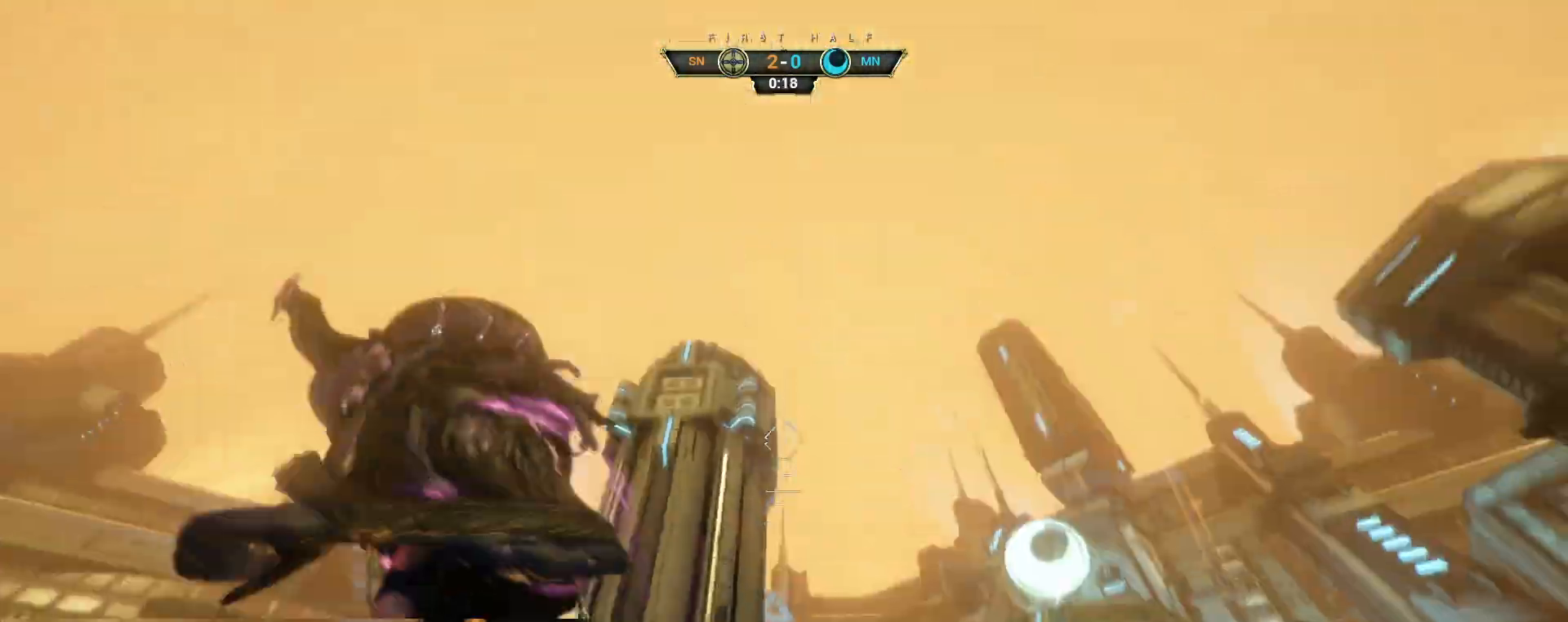
{"keys": ["w"], "mouse": [], "events": [[17, "s", "down"], [50, "space", "up"], [100, "mouse_left", "down"], [167, "s", "up"], [183, "d", "down"], [217, "a", "up"], [217, "mouse_left", "up"], [283, "w", "down"], [317, "d", "up"]]}
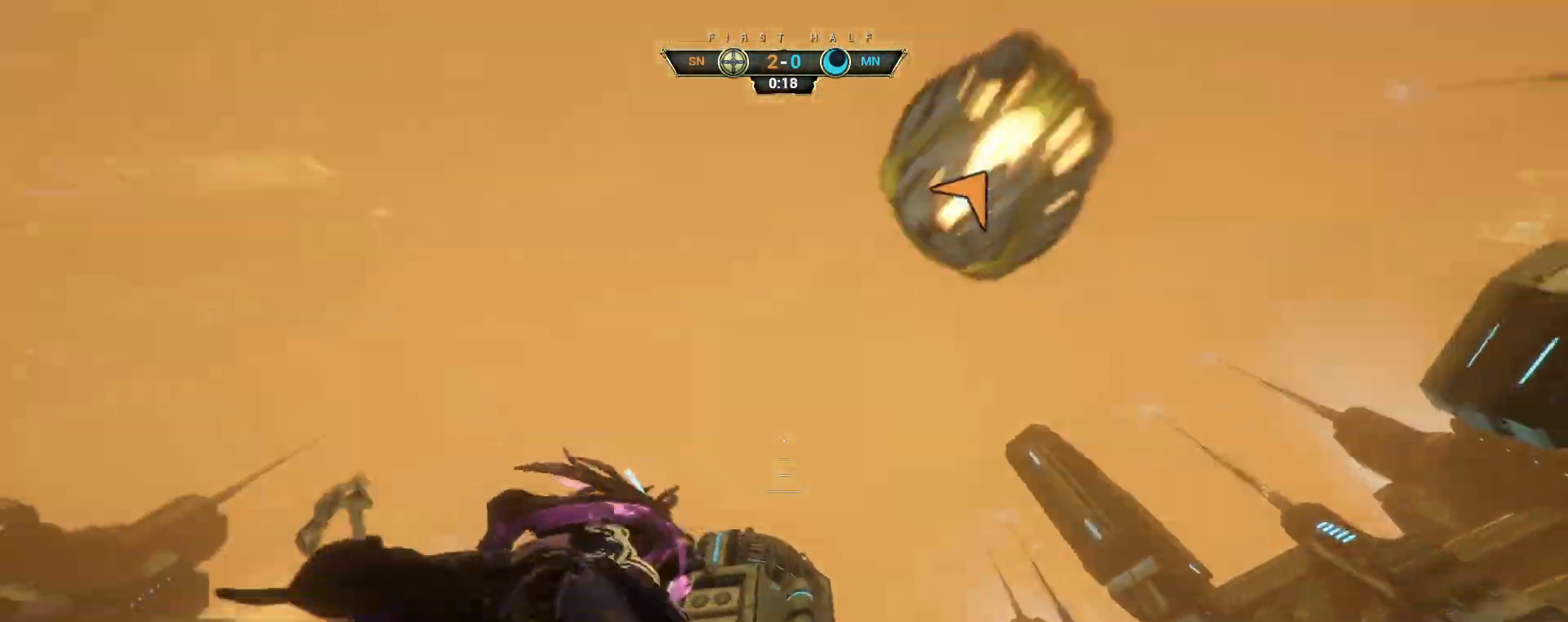
{"keys": ["w"], "mouse": [], "events": [[83, "ctrl", "down"], [167, "space", "down"], [233, "space", "up"], [250, "ctrl", "up"], [400, "space", "down"], [467, "space", "up"]]}
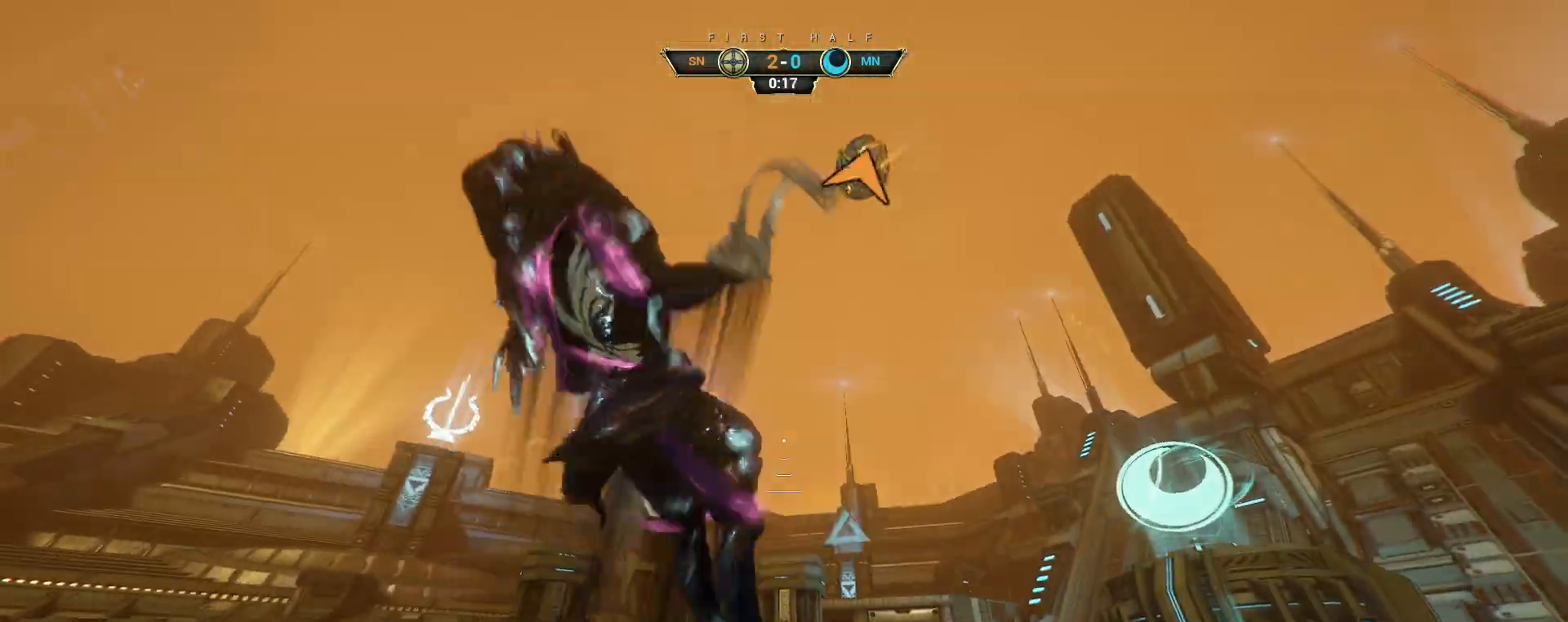
{"keys": ["a", "w"], "mouse": [], "events": [[150, "ctrl", "down"], [217, "space", "down"], [300, "space", "up"], [317, "ctrl", "up"], [350, "w", "up"], [367, "w", "down"], [483, "a", "down"]]}
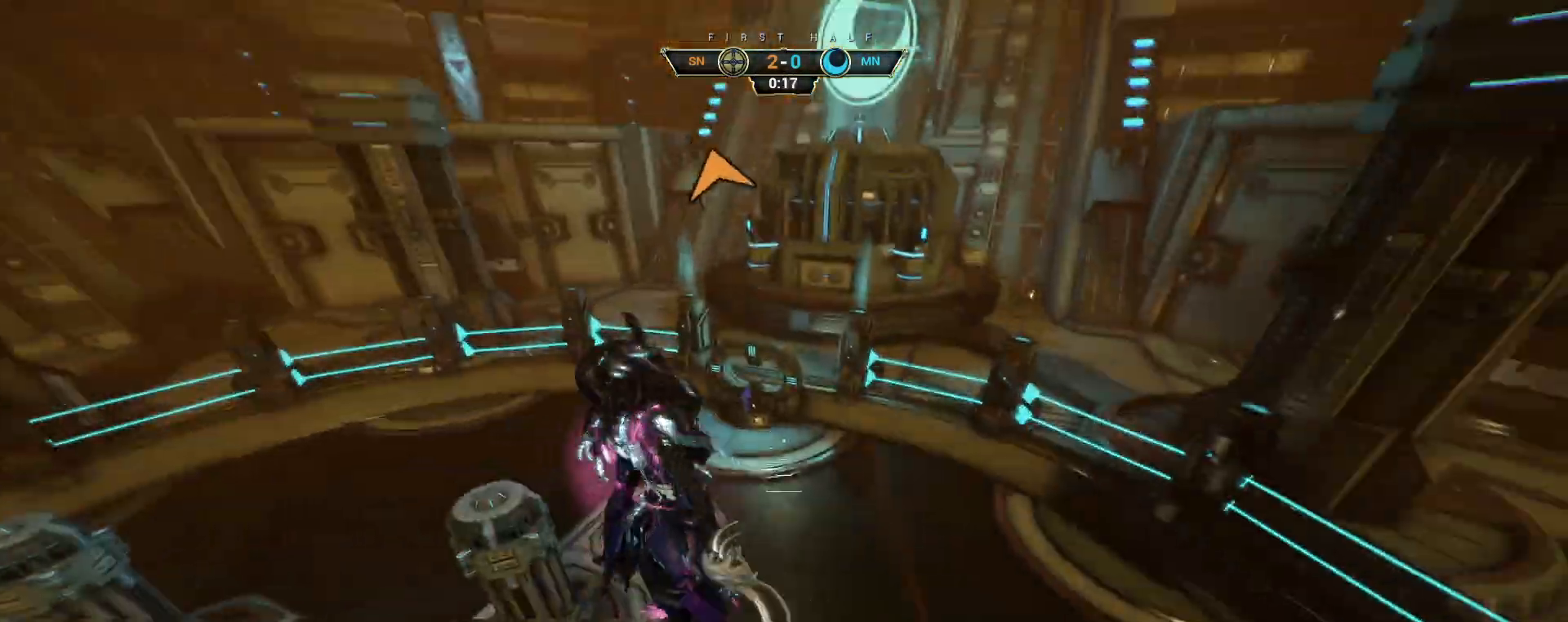
{"keys": ["w"], "mouse": [], "events": [[217, "mouse_left", "down"], [333, "a", "up"], [350, "mouse_left", "up"]]}
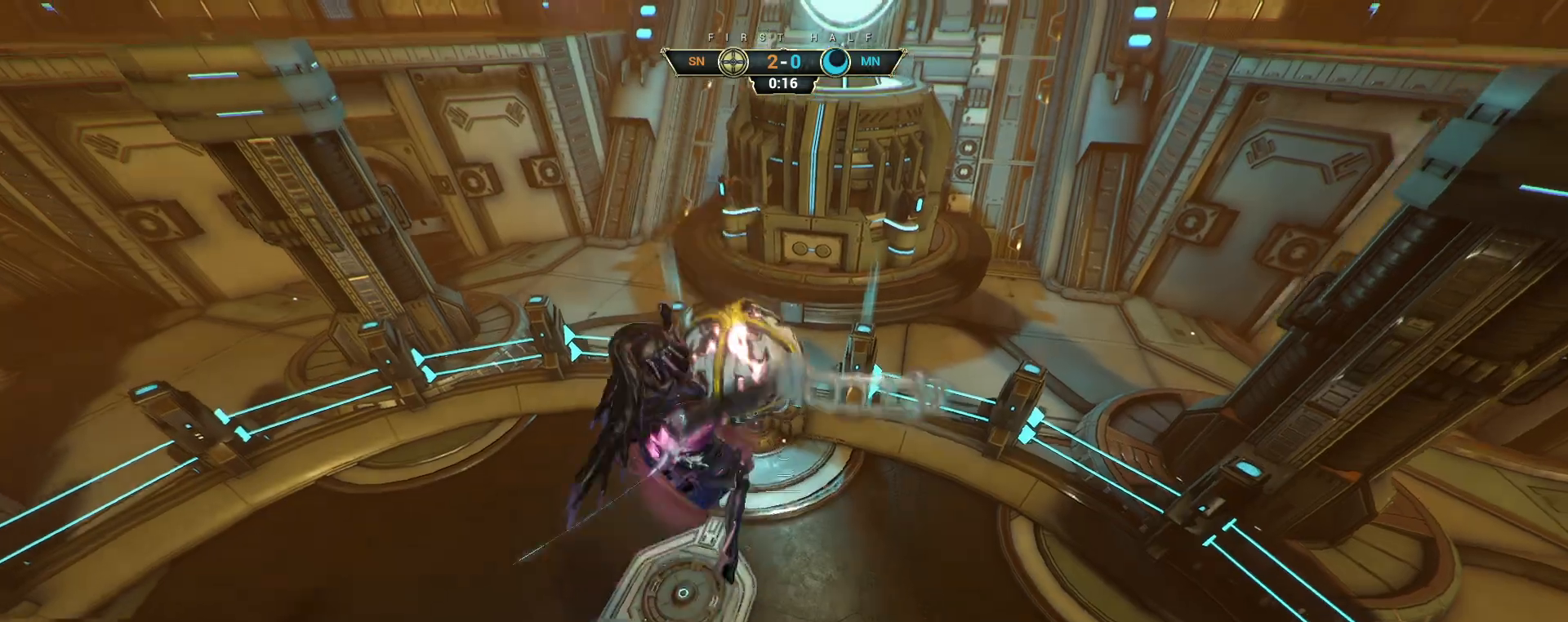
{"keys": ["w"], "mouse": [], "events": []}
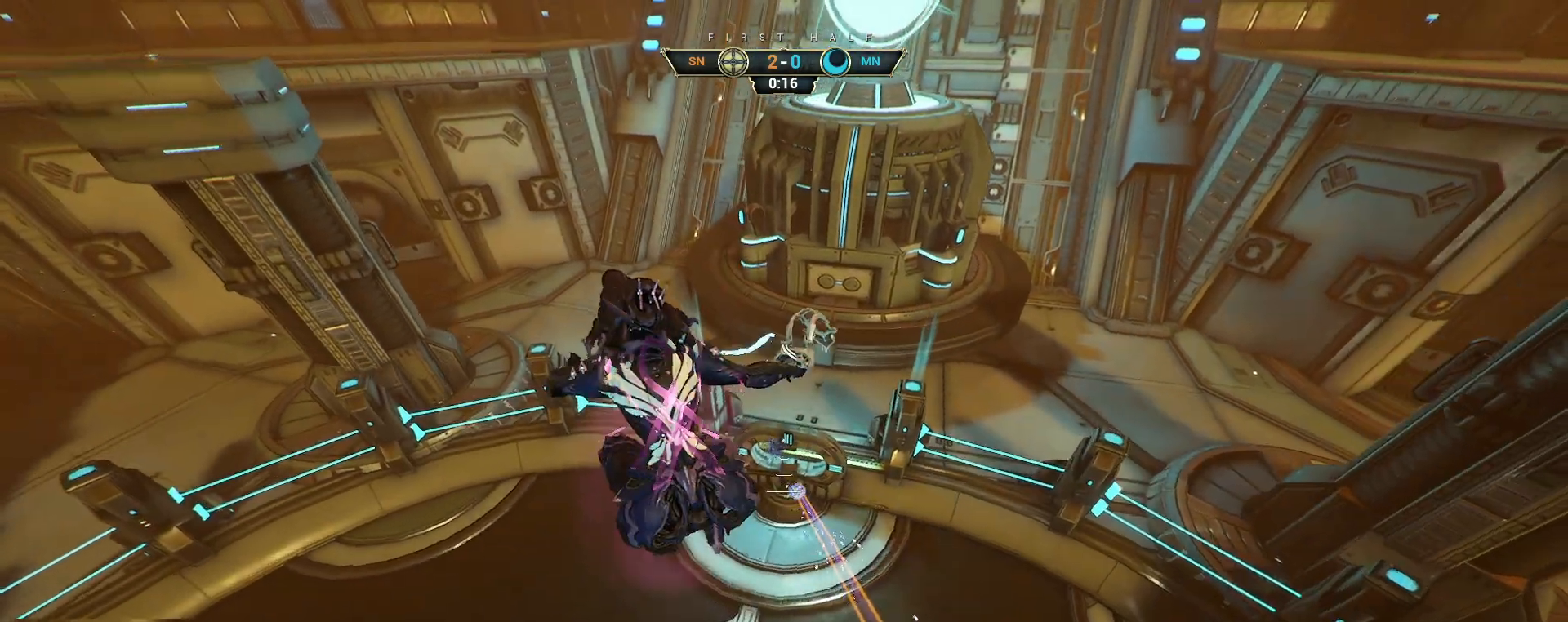
{"keys": ["w"], "mouse": [], "events": []}
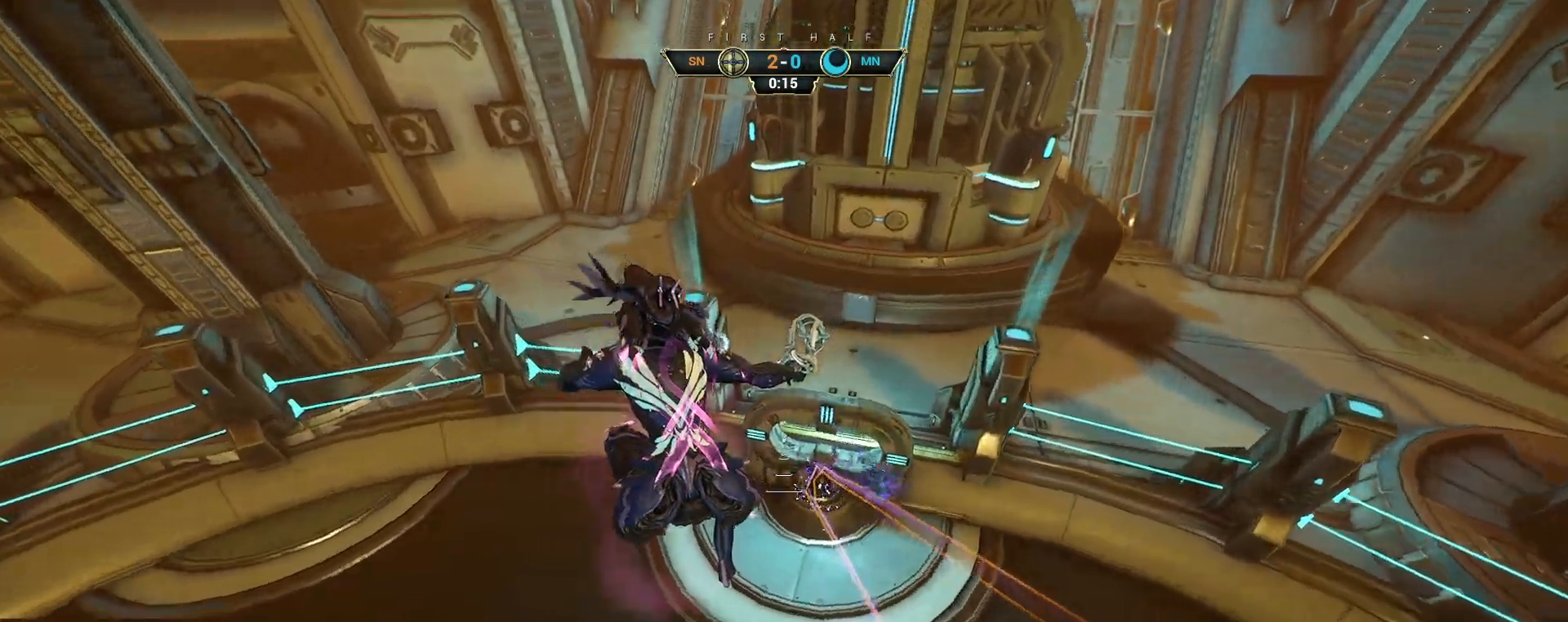
{"keys": ["w"], "mouse": [], "events": [[100, "e", "down"], [183, "e", "up"]]}
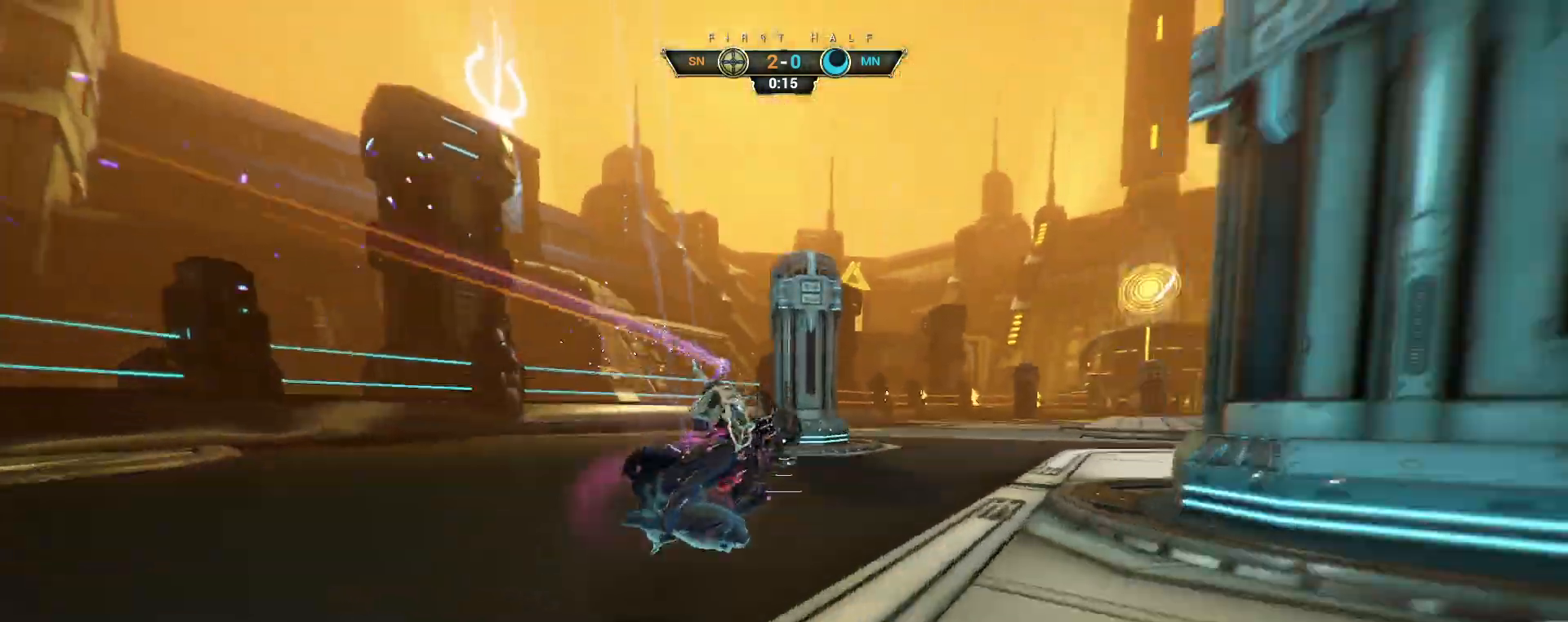
{"keys": ["w"], "mouse": [], "events": [[383, "ctrl", "down"], [417, "space", "down"], [450, "space", "up"], [483, "ctrl", "up"]]}
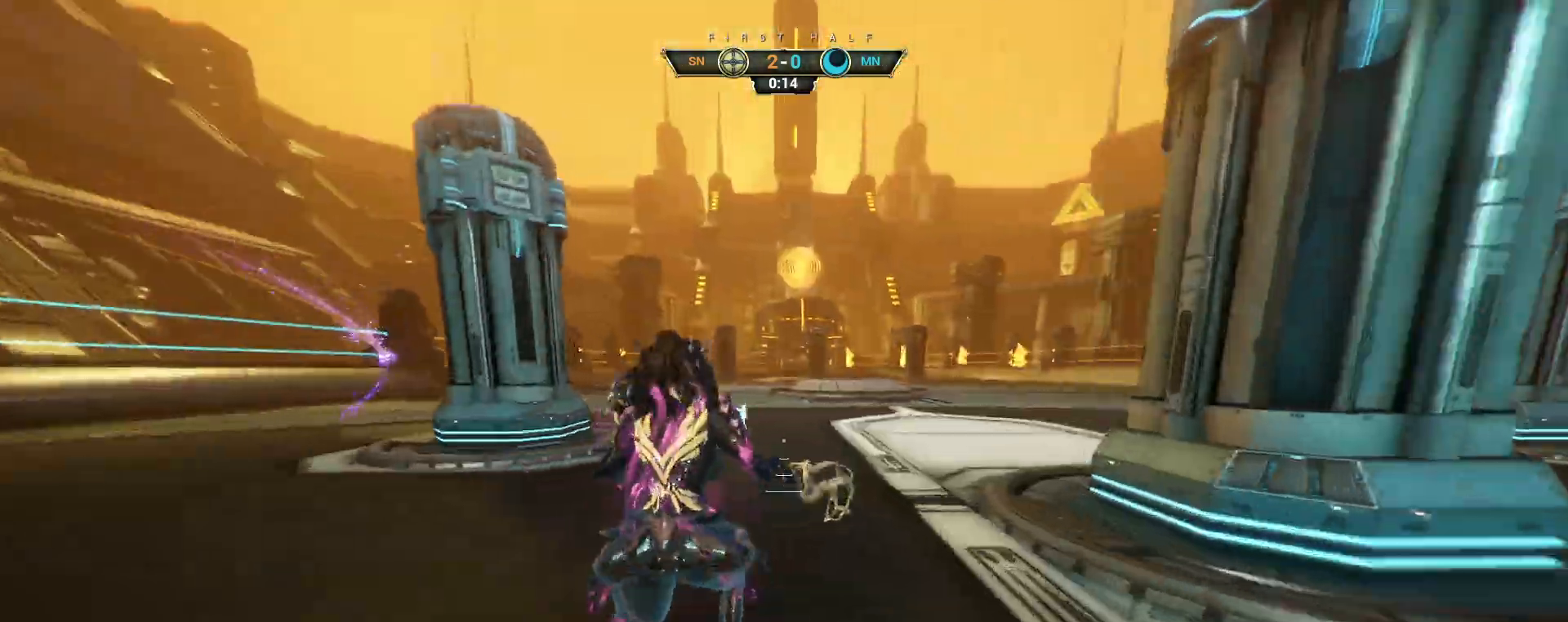
{"keys": ["d", "w"], "mouse": [], "events": [[50, "shift", "down"], [50, "space", "down"], [117, "space", "up"], [133, "shift", "up"], [267, "d", "down"]]}